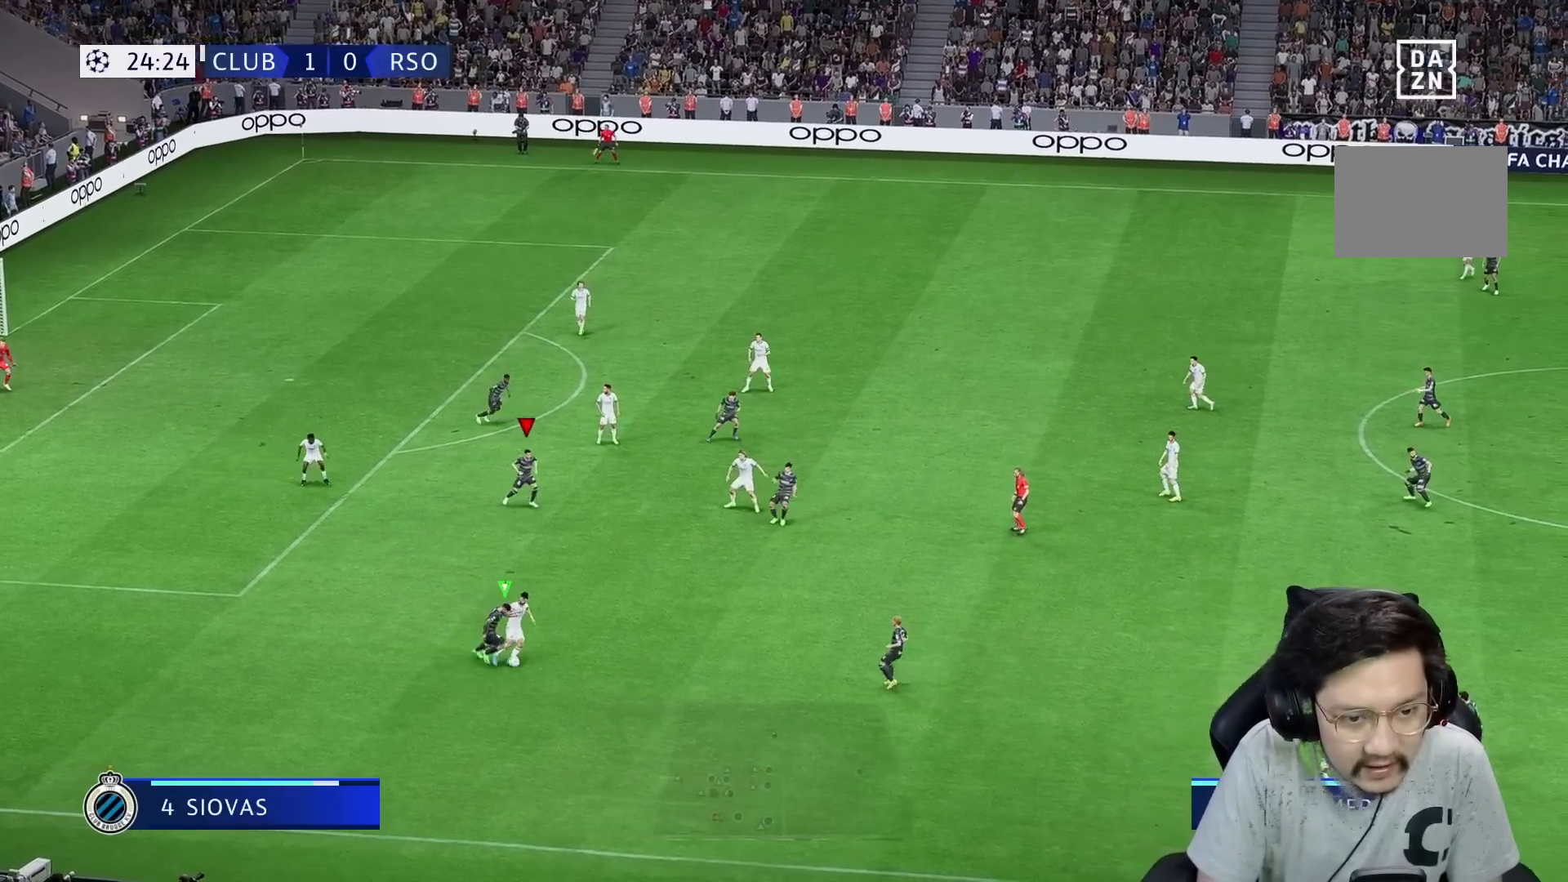
Gameplay with a controller (Xbox layout); each line is a JSON object with the inputs held at the frame after it. "events" lists button and stick changes between this image and that frame as [ms after this image, input, new state], when the widget could be followed in between. Not read: L3 R3.
{"buttons": ["R1", "R2"], "left_stick": "right", "right_stick": "center", "events": [[17, "R1", "down"], [183, "R2", "up"], [250, "L2", "down"], [317, "R2", "down"], [450, "L2", "up"]]}
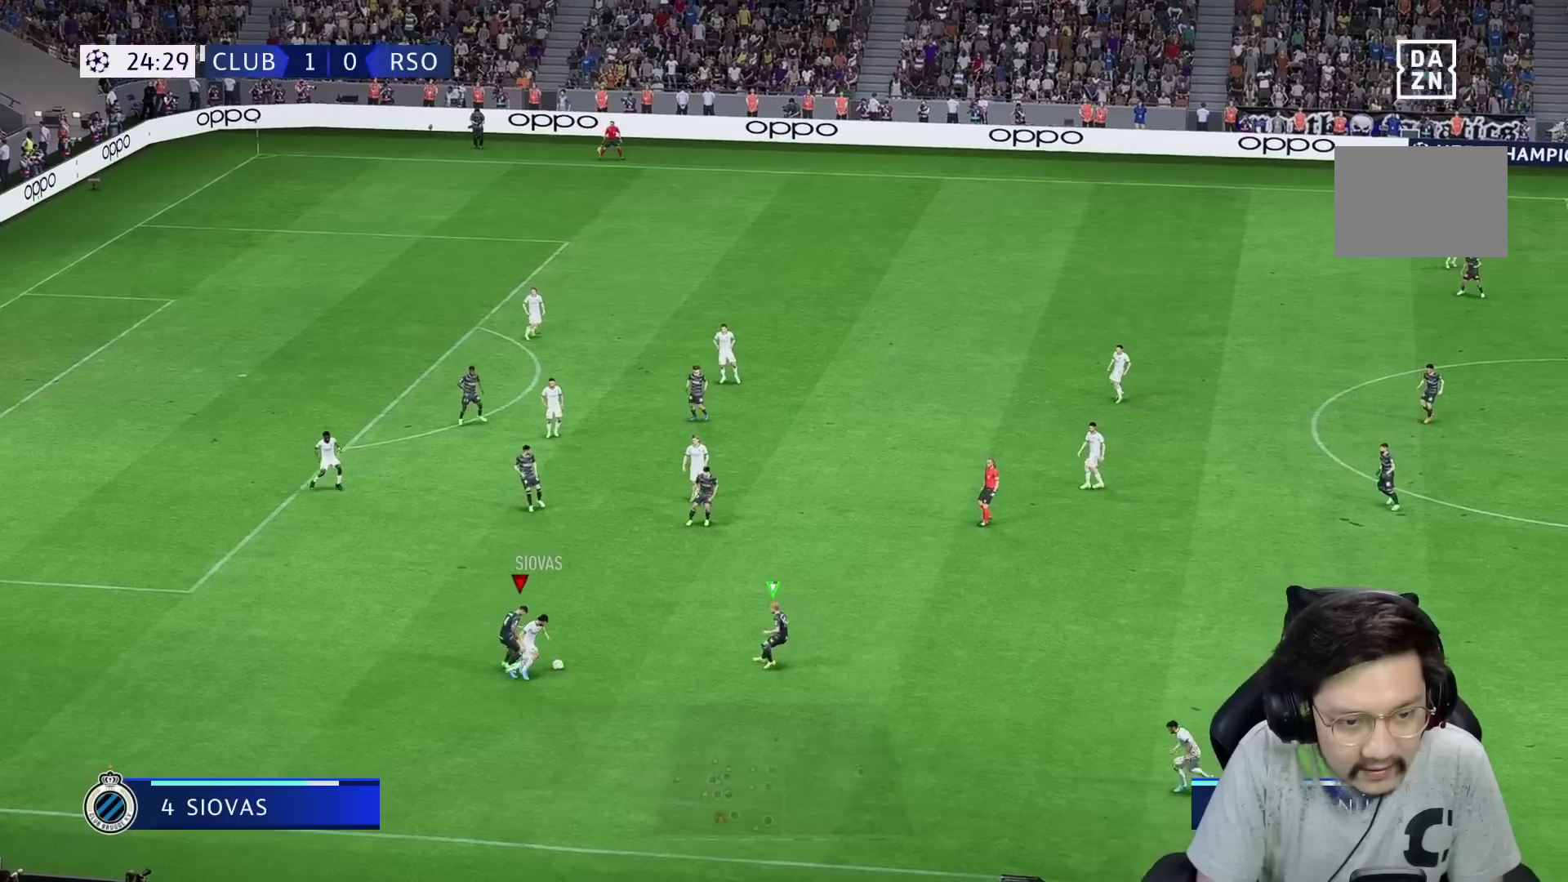
{"buttons": ["A"], "left_stick": "up", "right_stick": "center", "events": [[100, "L2", "down"], [117, "R1", "up"], [150, "L2", "up"], [167, "left_stick", "up"], [217, "R2", "up"], [350, "L2", "down"], [400, "A", "down"], [450, "L2", "up"]]}
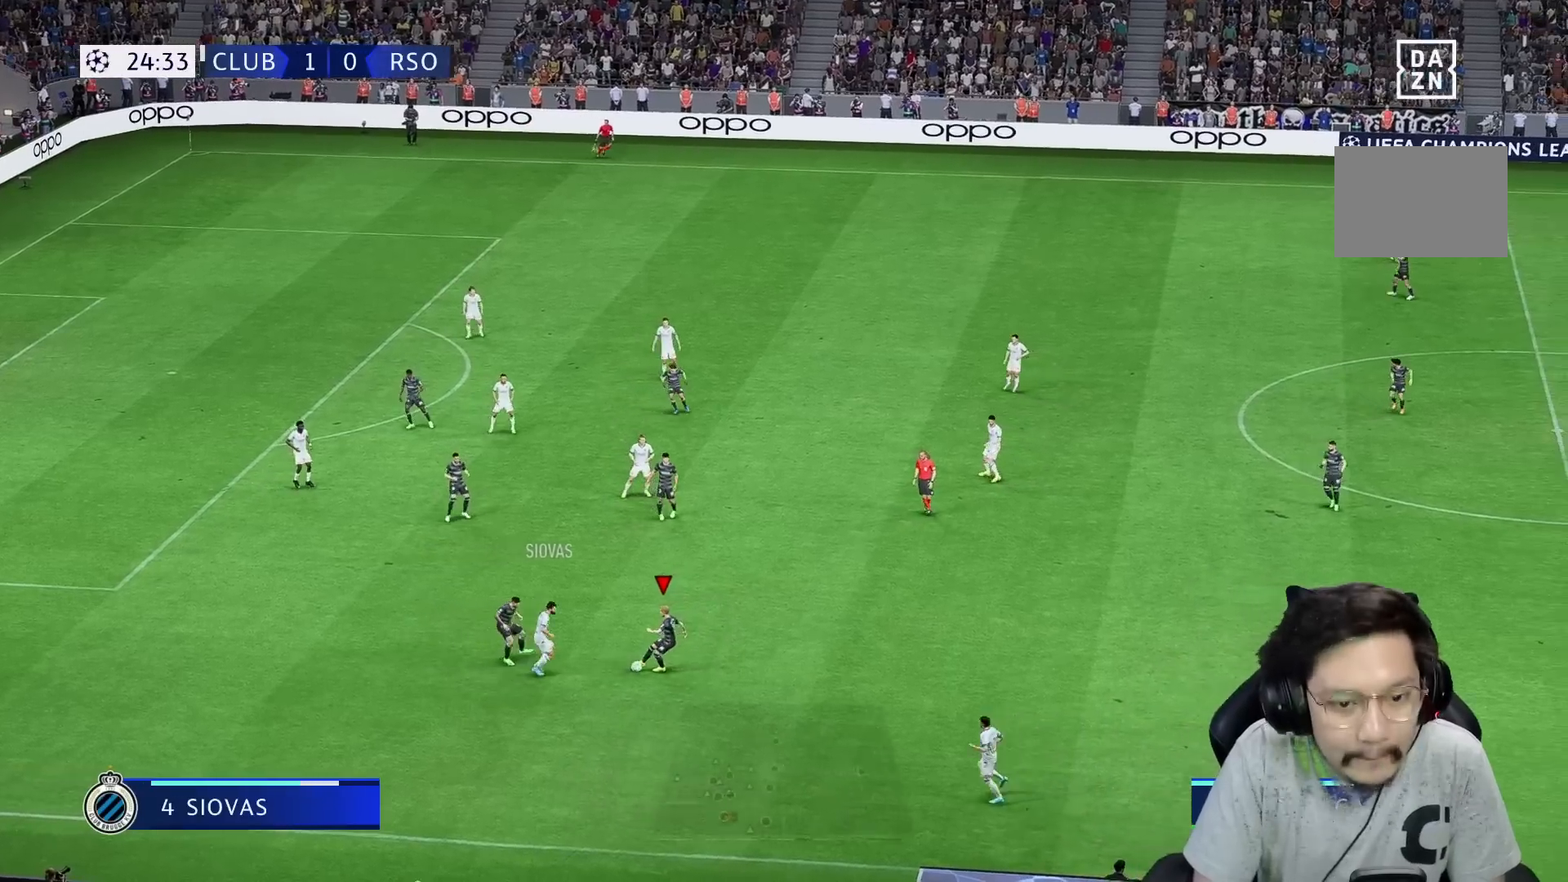
{"buttons": ["R1"], "left_stick": "up", "right_stick": "center", "events": [[33, "A", "up"], [33, "L1", "down"], [33, "R1", "down"], [83, "L1", "up"]]}
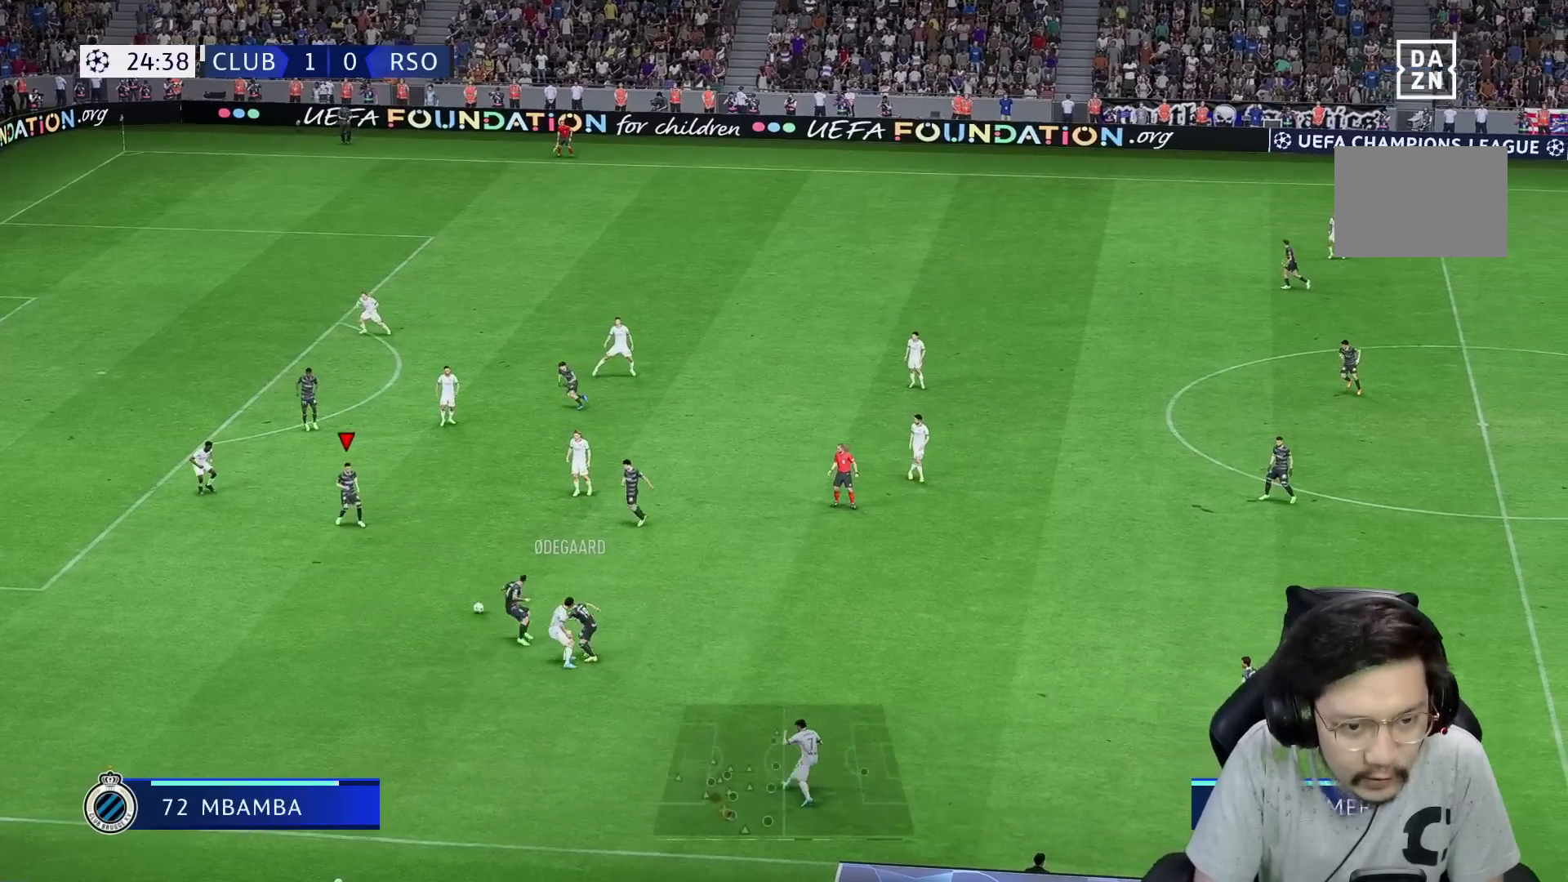
{"buttons": [], "left_stick": "center", "right_stick": "center", "events": [[117, "R1", "up"], [167, "left_stick", "down-left"], [300, "left_stick", "down"], [417, "left_stick", "center"]]}
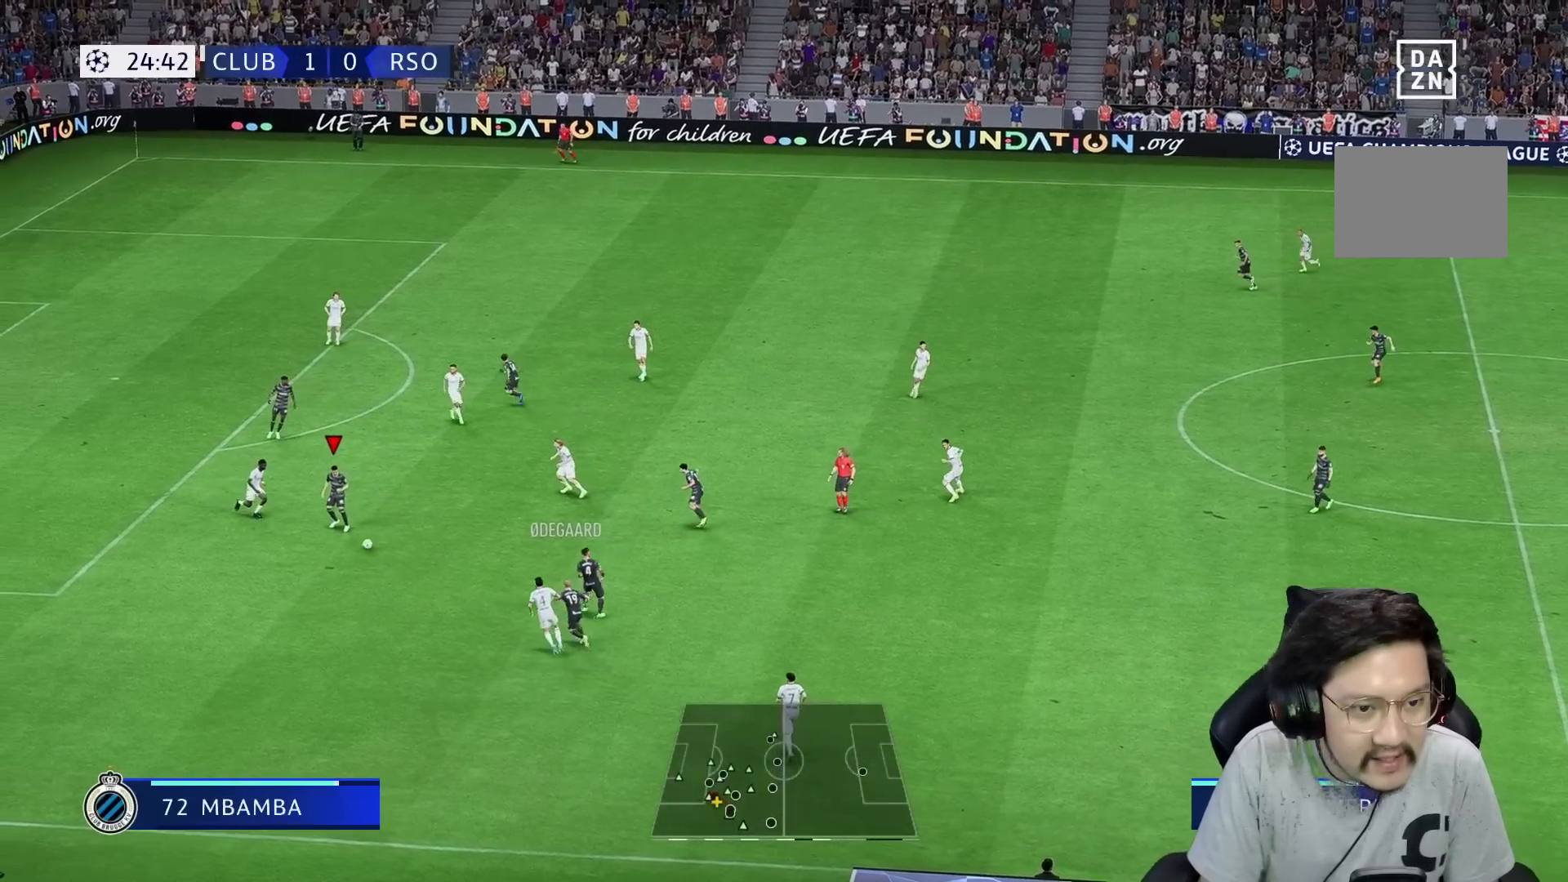
{"buttons": [], "left_stick": "down-right", "right_stick": "center", "events": [[167, "left_stick", "down"], [183, "R2", "down"], [350, "R2", "up"], [383, "left_stick", "down-right"]]}
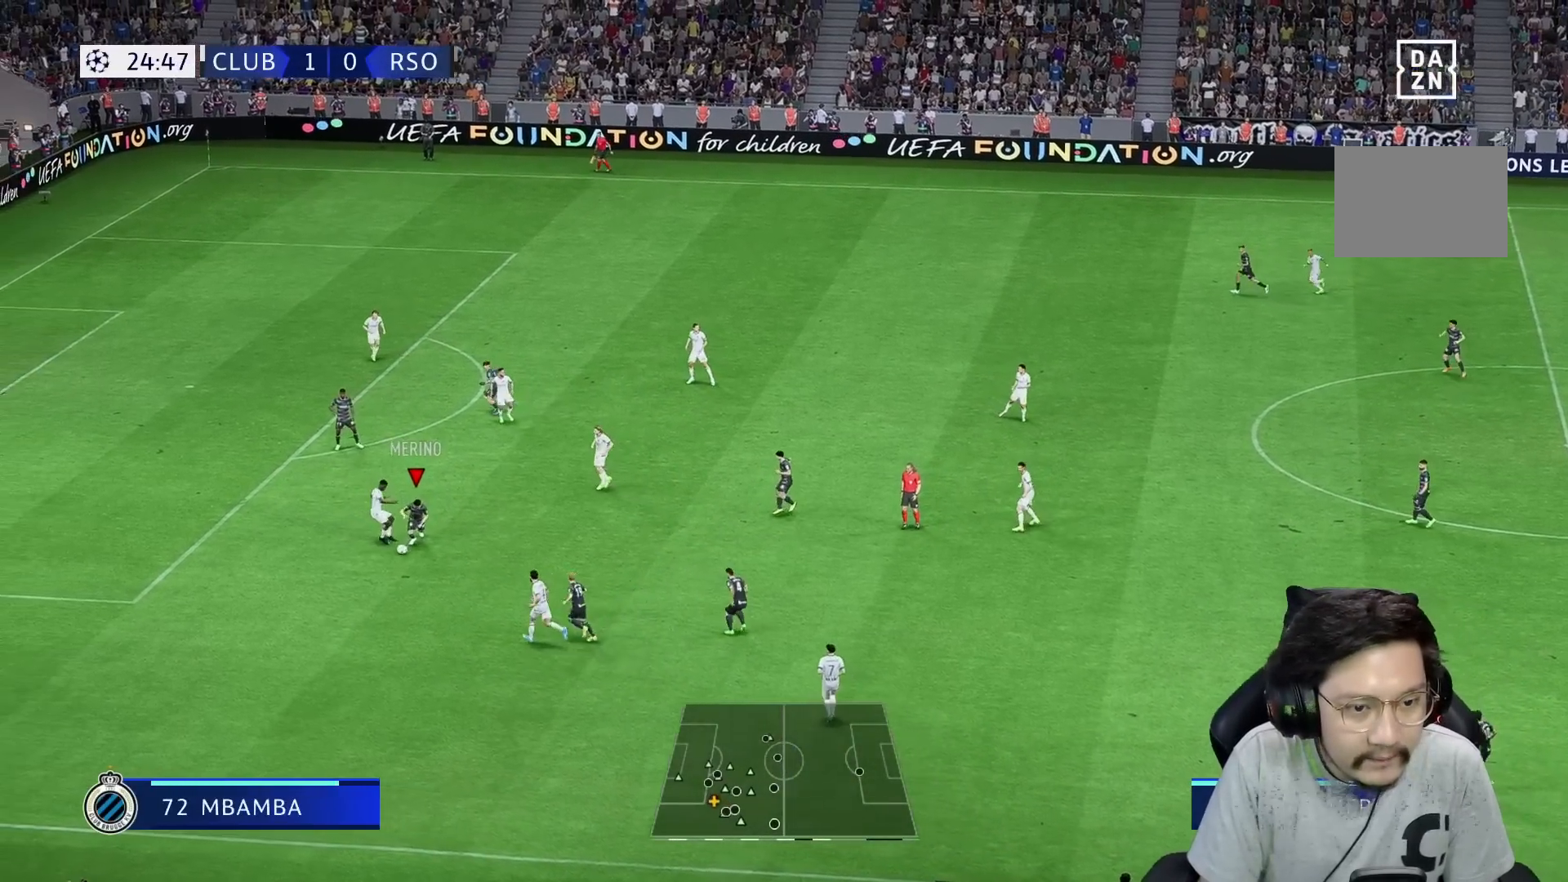
{"buttons": [], "left_stick": "right", "right_stick": "center", "events": [[400, "left_stick", "right"]]}
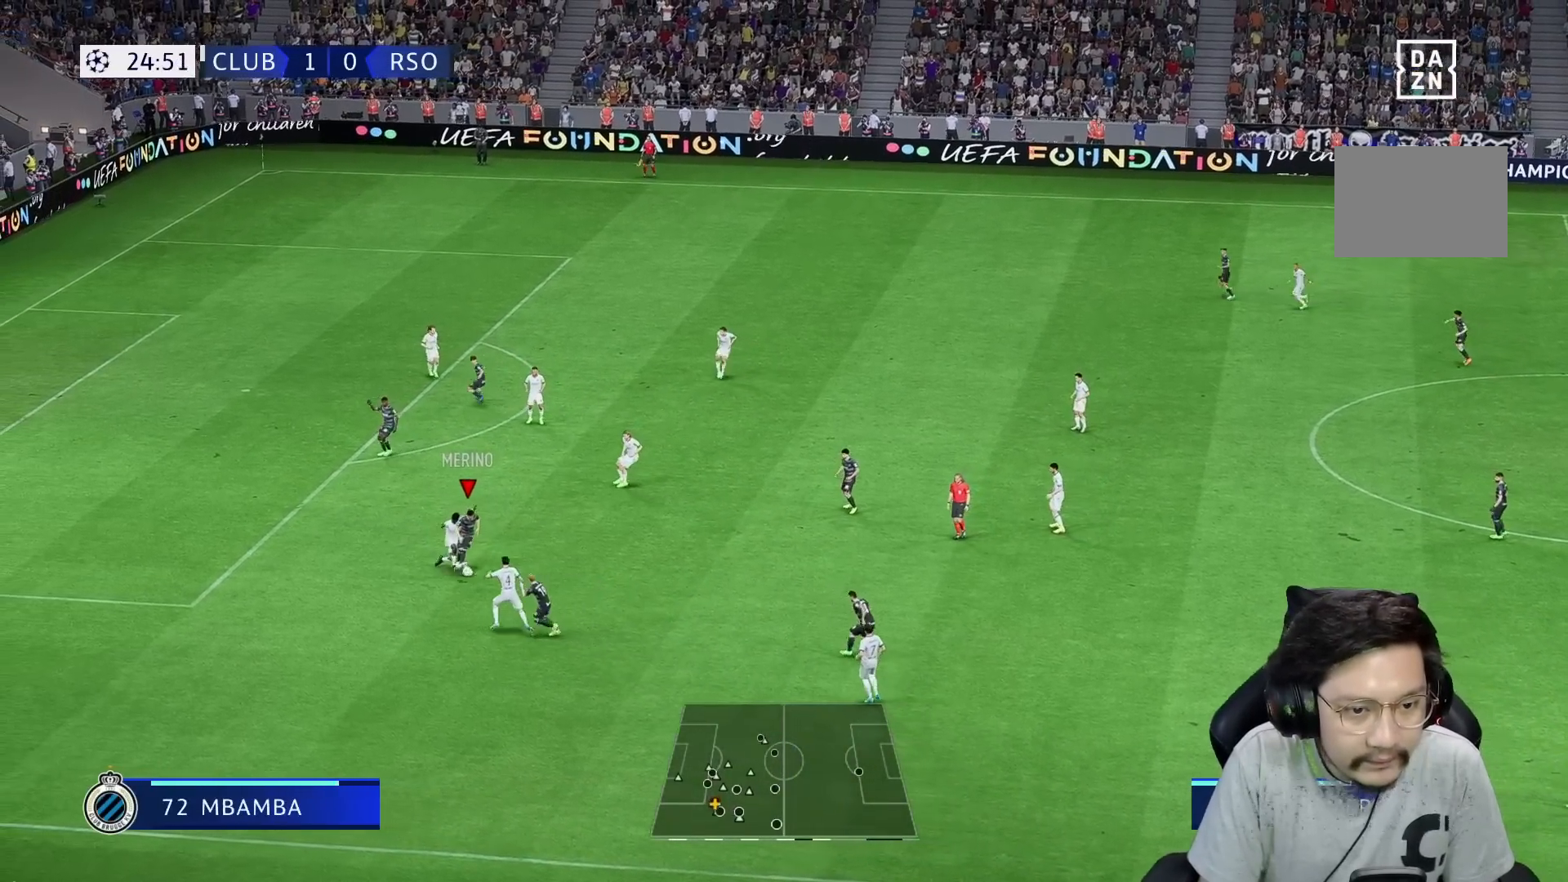
{"buttons": ["R1"], "left_stick": "down-right", "right_stick": "center", "events": [[17, "R2", "down"], [100, "left_stick", "down-right"], [217, "R2", "up"], [283, "left_stick", "right"], [417, "R1", "down"], [483, "left_stick", "down-right"]]}
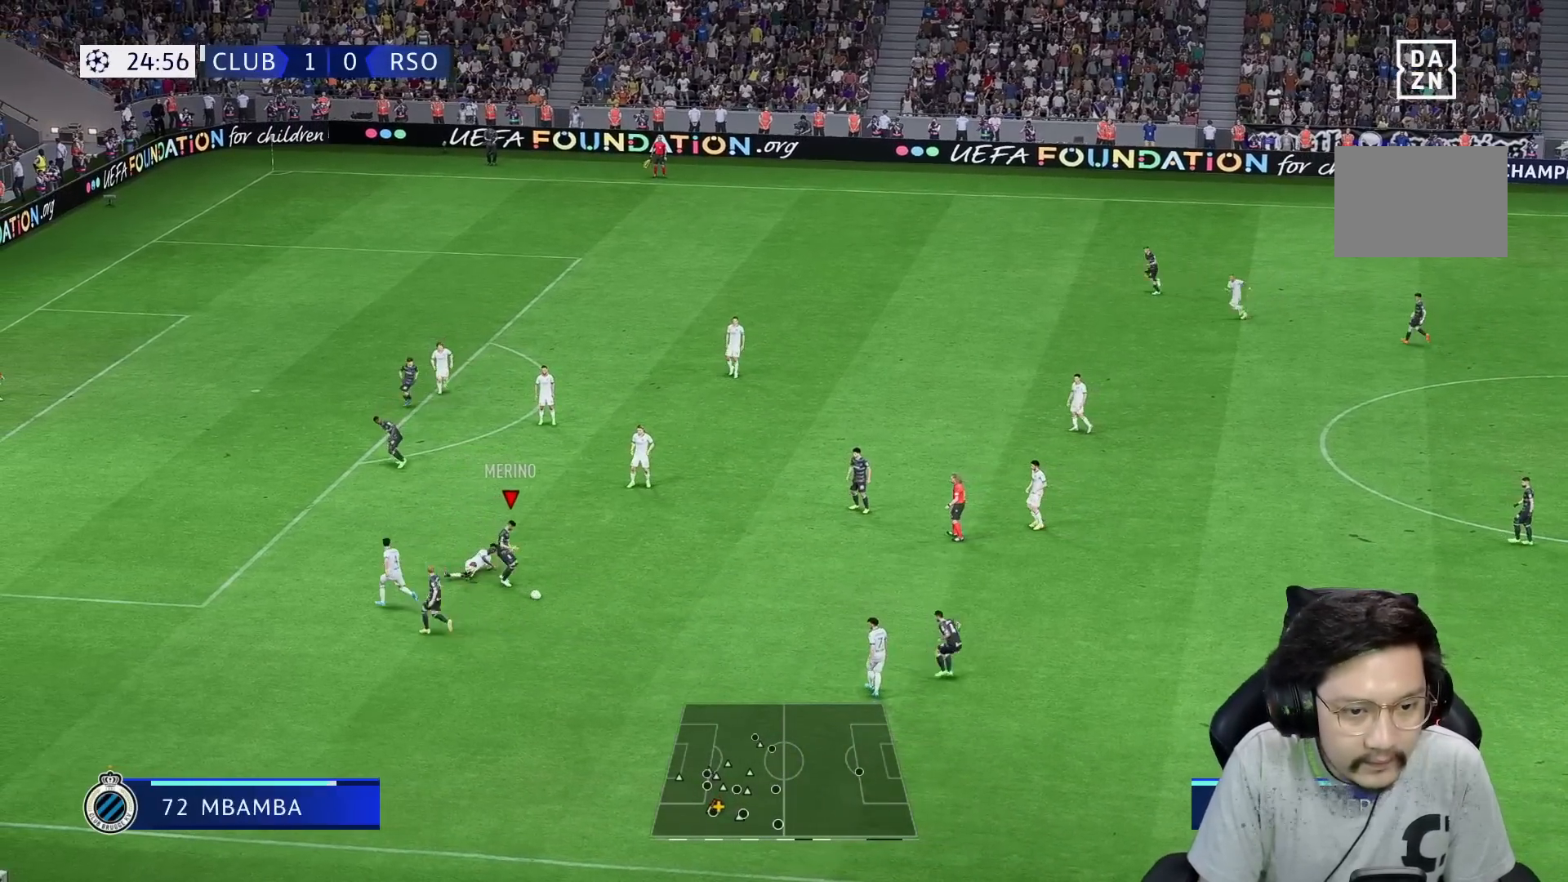
{"buttons": [], "left_stick": "up-right", "right_stick": "center", "events": [[267, "A", "down"], [267, "R1", "up"], [267, "left_stick", "up-right"], [333, "A", "up"]]}
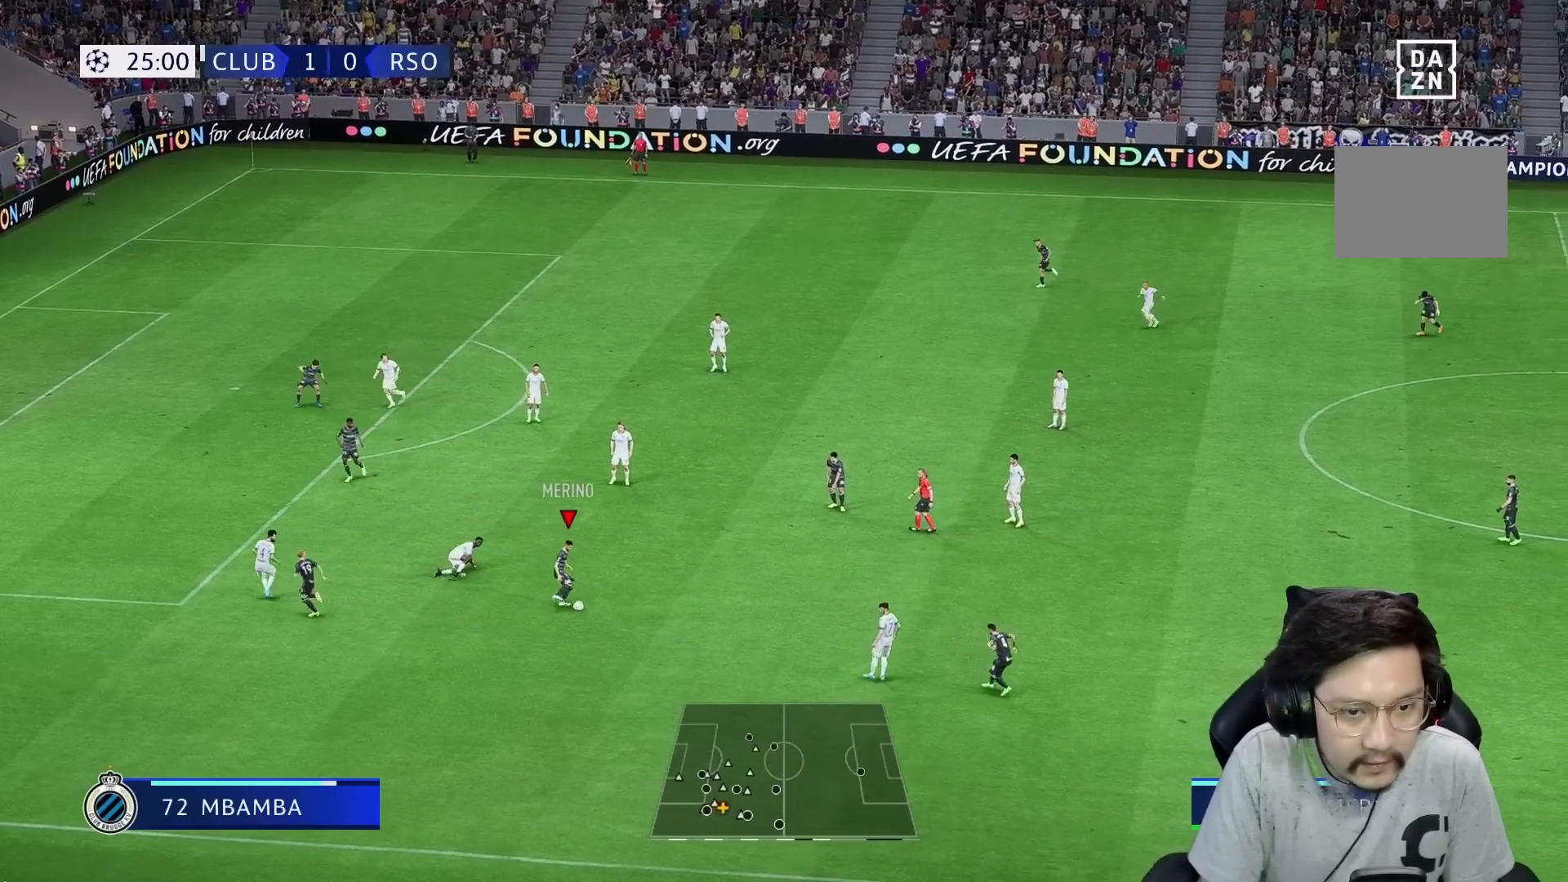
{"buttons": ["A", "R2"], "left_stick": "left", "right_stick": "center", "events": [[83, "left_stick", "center"], [417, "A", "down"], [417, "left_stick", "left"], [450, "R2", "down"]]}
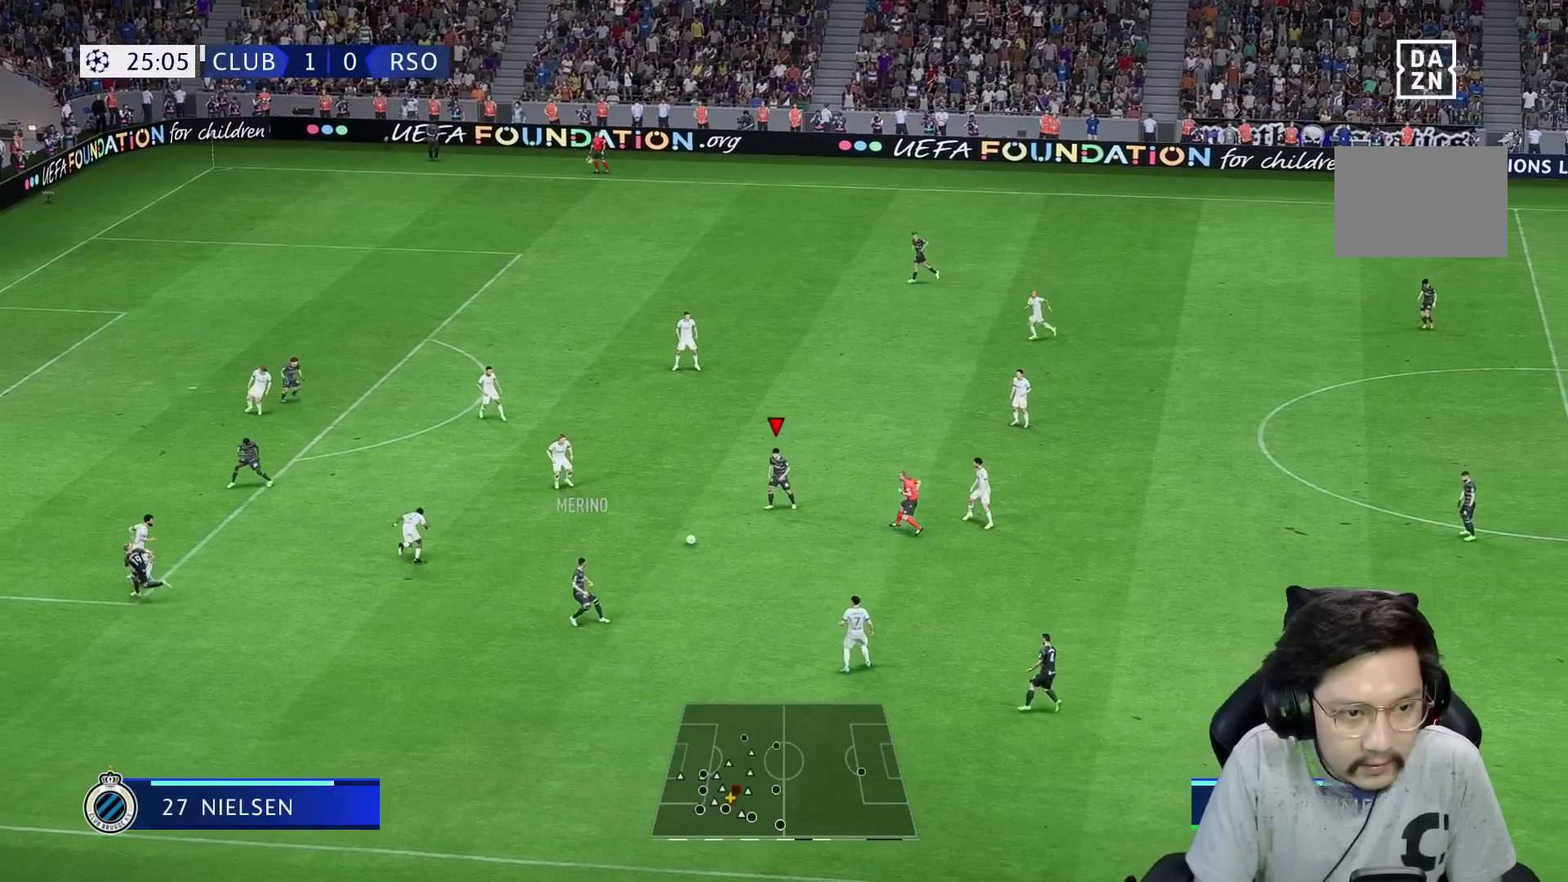
{"buttons": ["R1"], "left_stick": "left", "right_stick": "center", "events": [[150, "A", "up"], [150, "R1", "down"], [250, "R2", "up"]]}
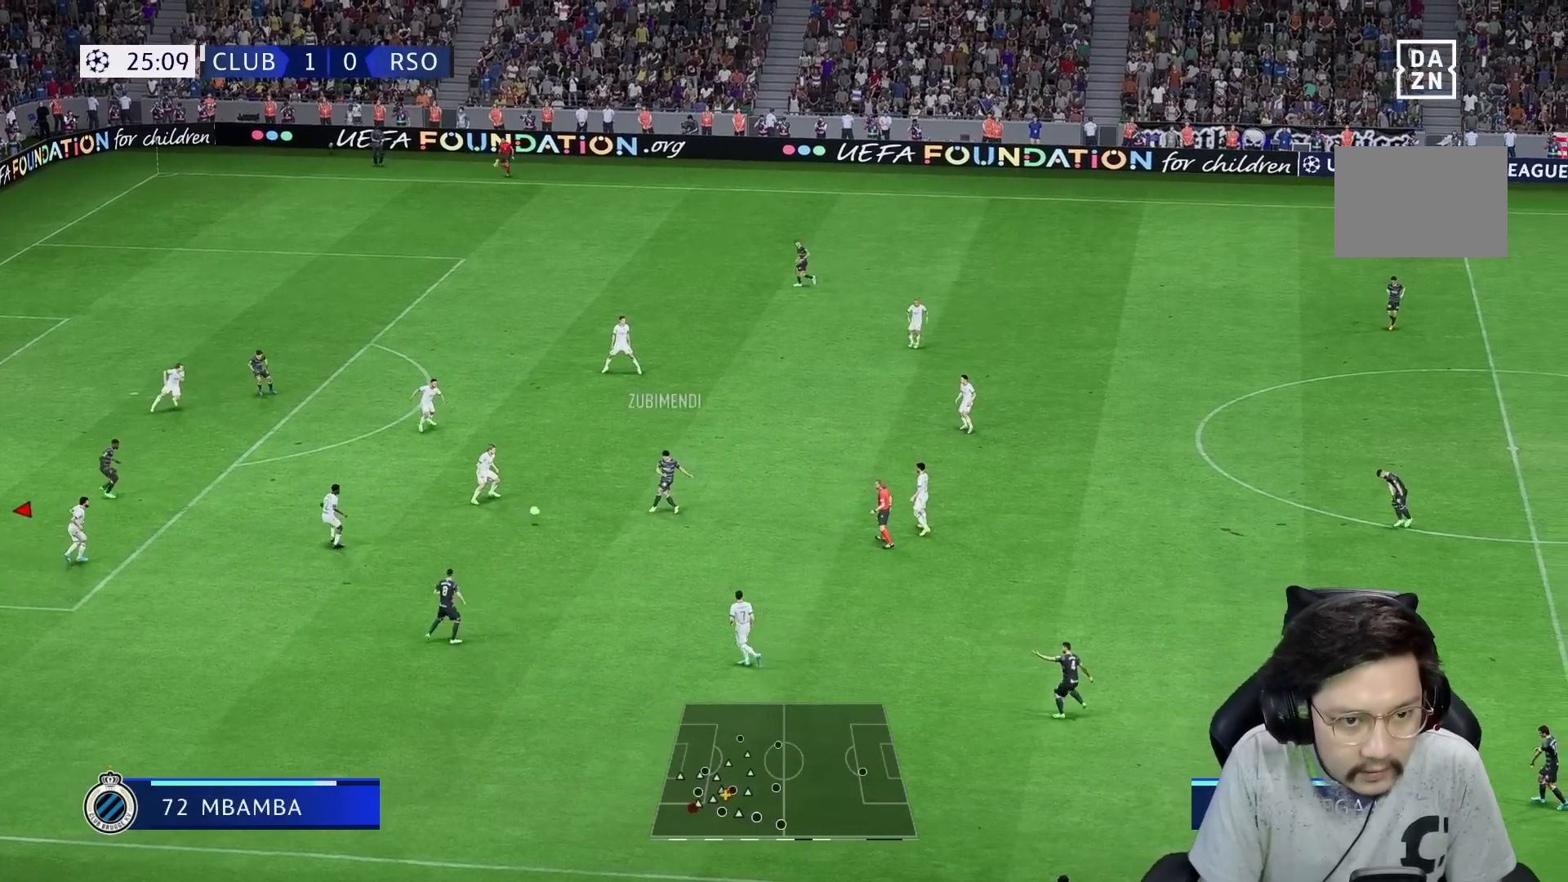
{"buttons": [], "left_stick": "up", "right_stick": "center", "events": [[100, "left_stick", "center"], [167, "left_stick", "up"], [300, "R1", "up"]]}
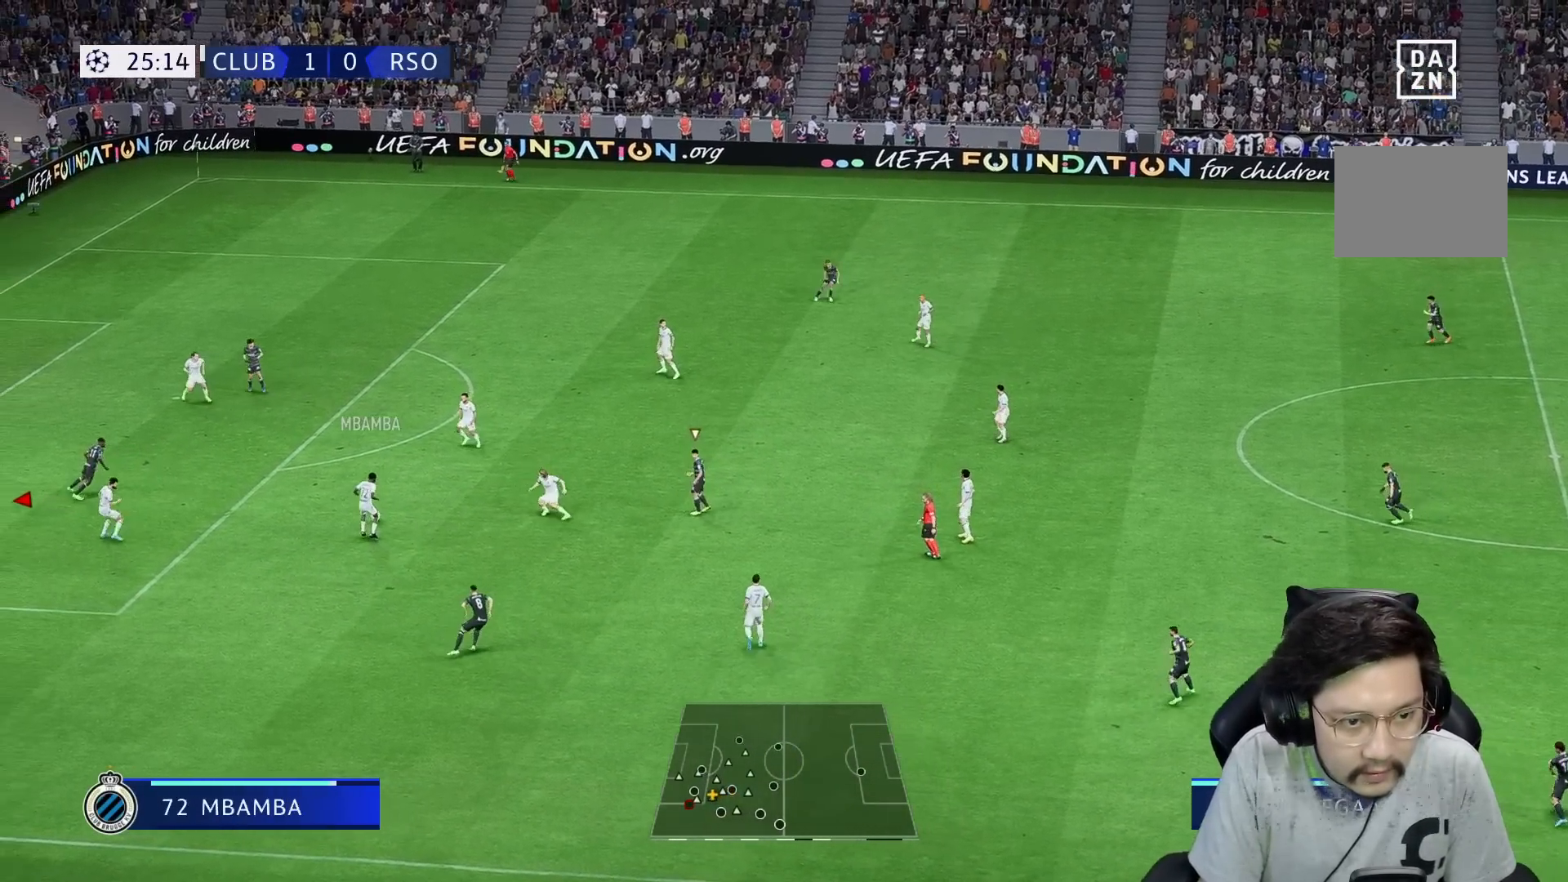
{"buttons": ["R1", "R2"], "left_stick": "up-left", "right_stick": "center", "events": [[183, "left_stick", "center"], [200, "R2", "down"], [217, "L1", "down"], [233, "left_stick", "left"], [283, "L1", "up"], [283, "R1", "down"], [350, "left_stick", "up-left"]]}
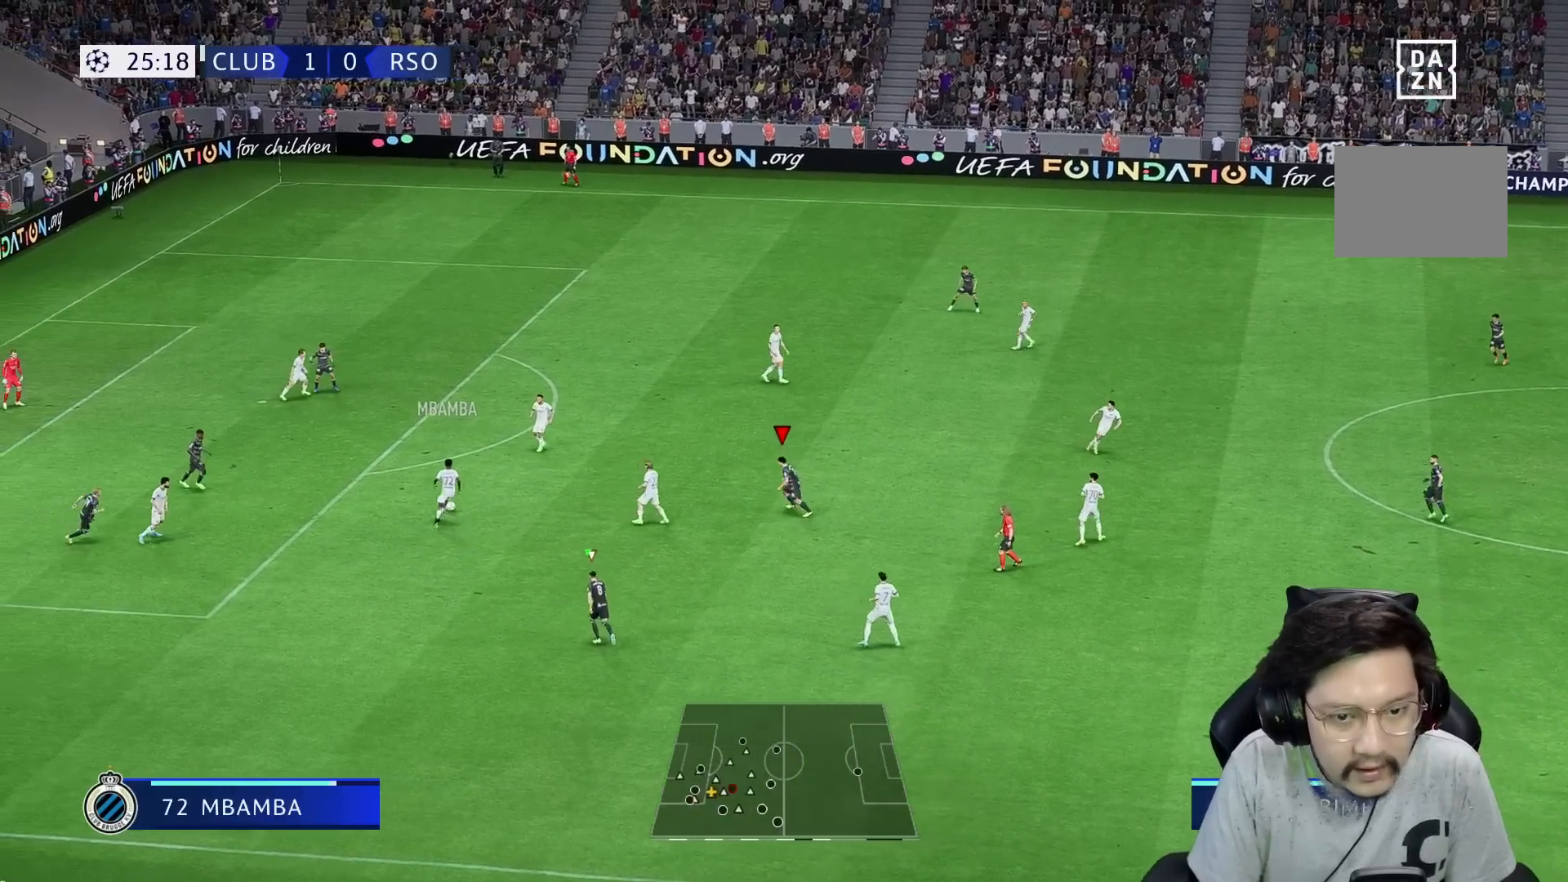
{"buttons": ["R1", "R2"], "left_stick": "up", "right_stick": "center", "events": [[17, "R2", "up"], [100, "R1", "up"], [200, "left_stick", "up"], [350, "R2", "down"], [450, "R1", "down"]]}
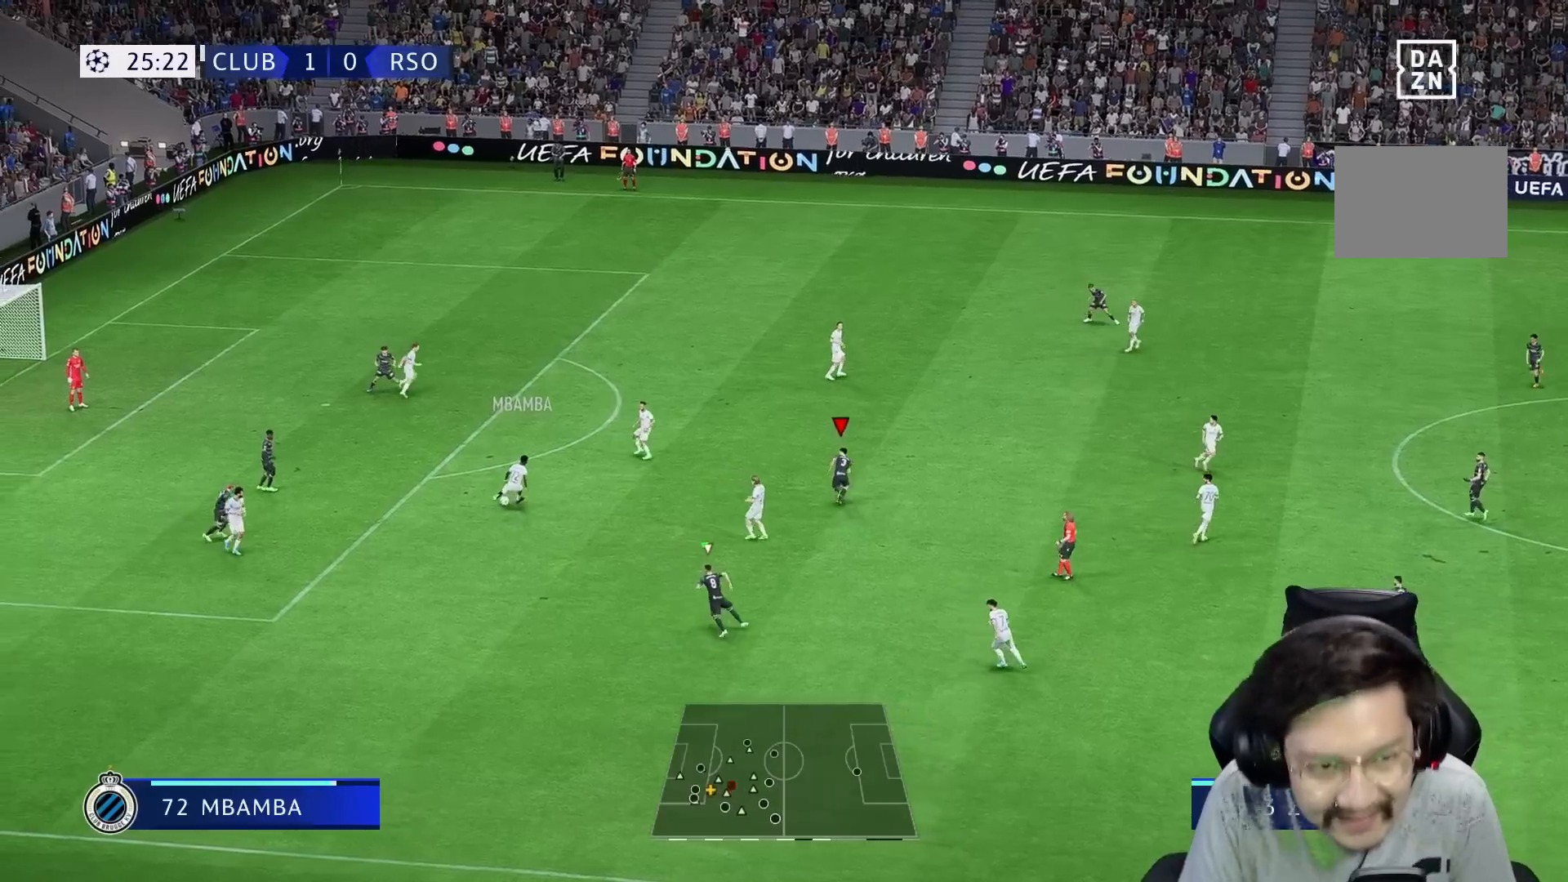
{"buttons": ["R1", "R2"], "left_stick": "up", "right_stick": "center", "events": []}
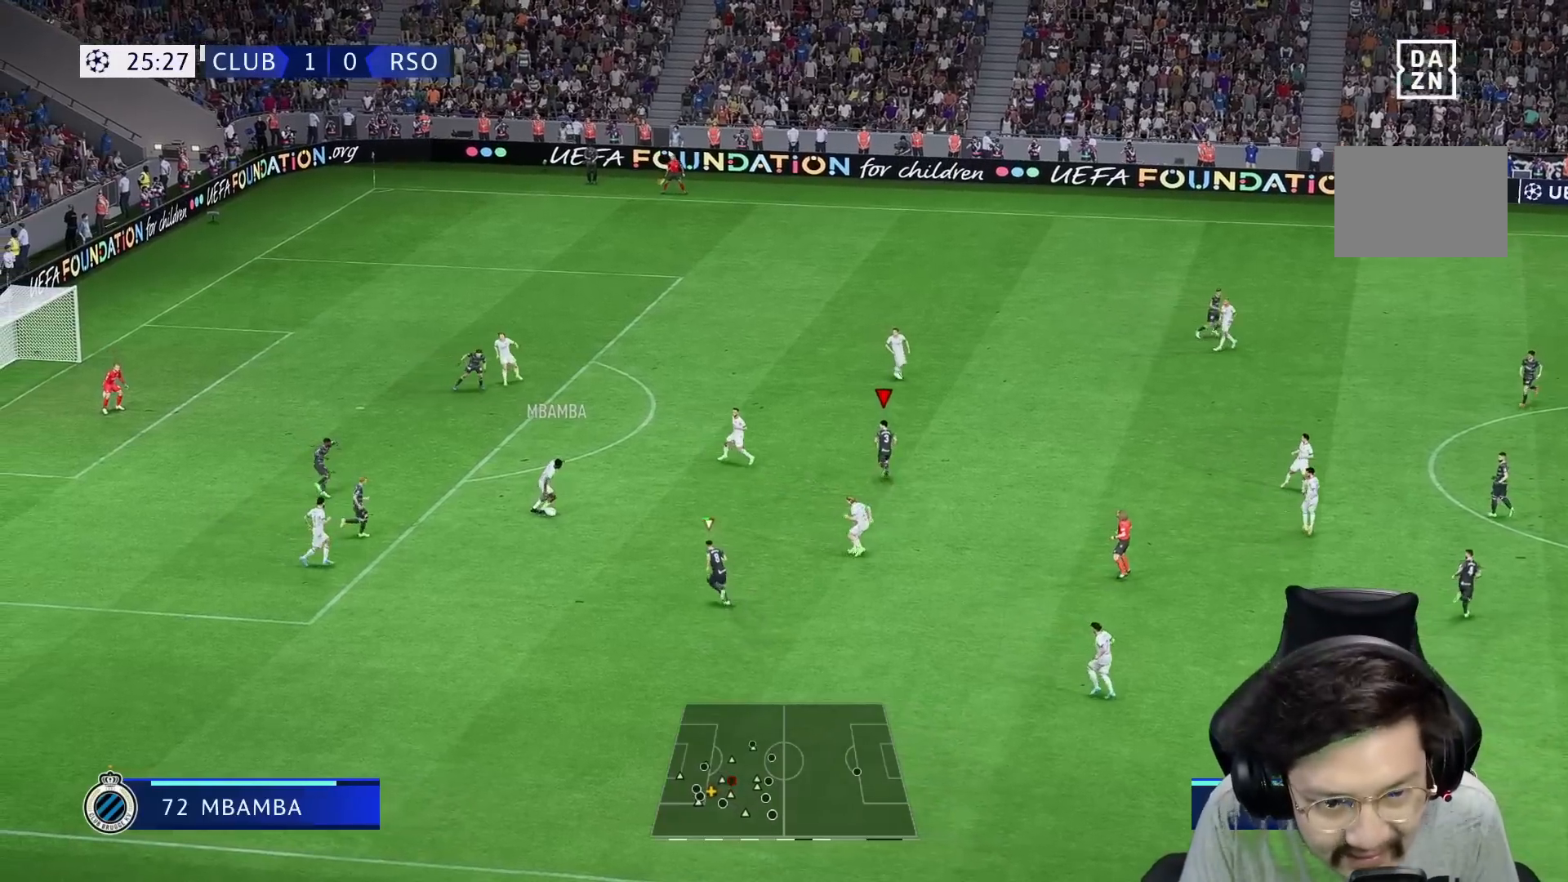
{"buttons": ["R1", "R2"], "left_stick": "up-right", "right_stick": "center", "events": [[17, "R1", "up"], [83, "left_stick", "up-right"], [167, "R2", "up"], [217, "L2", "down"], [217, "R1", "down"], [217, "R2", "down"], [267, "L2", "up"]]}
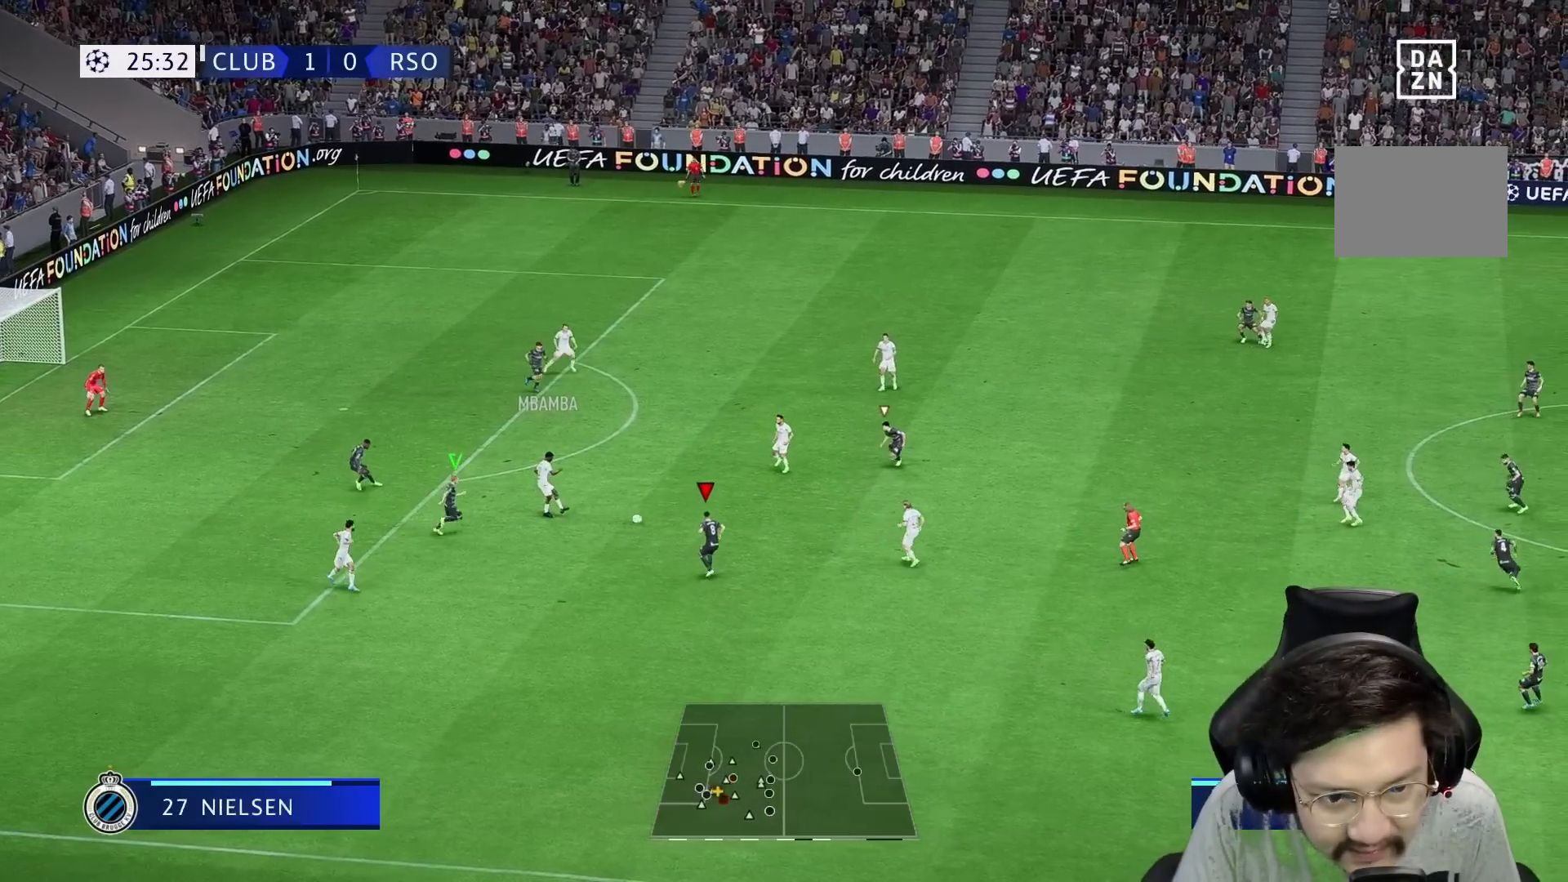
{"buttons": ["R1"], "left_stick": "right", "right_stick": "center", "events": [[317, "L2", "down"], [317, "left_stick", "right"], [383, "L2", "up"], [450, "R2", "up"]]}
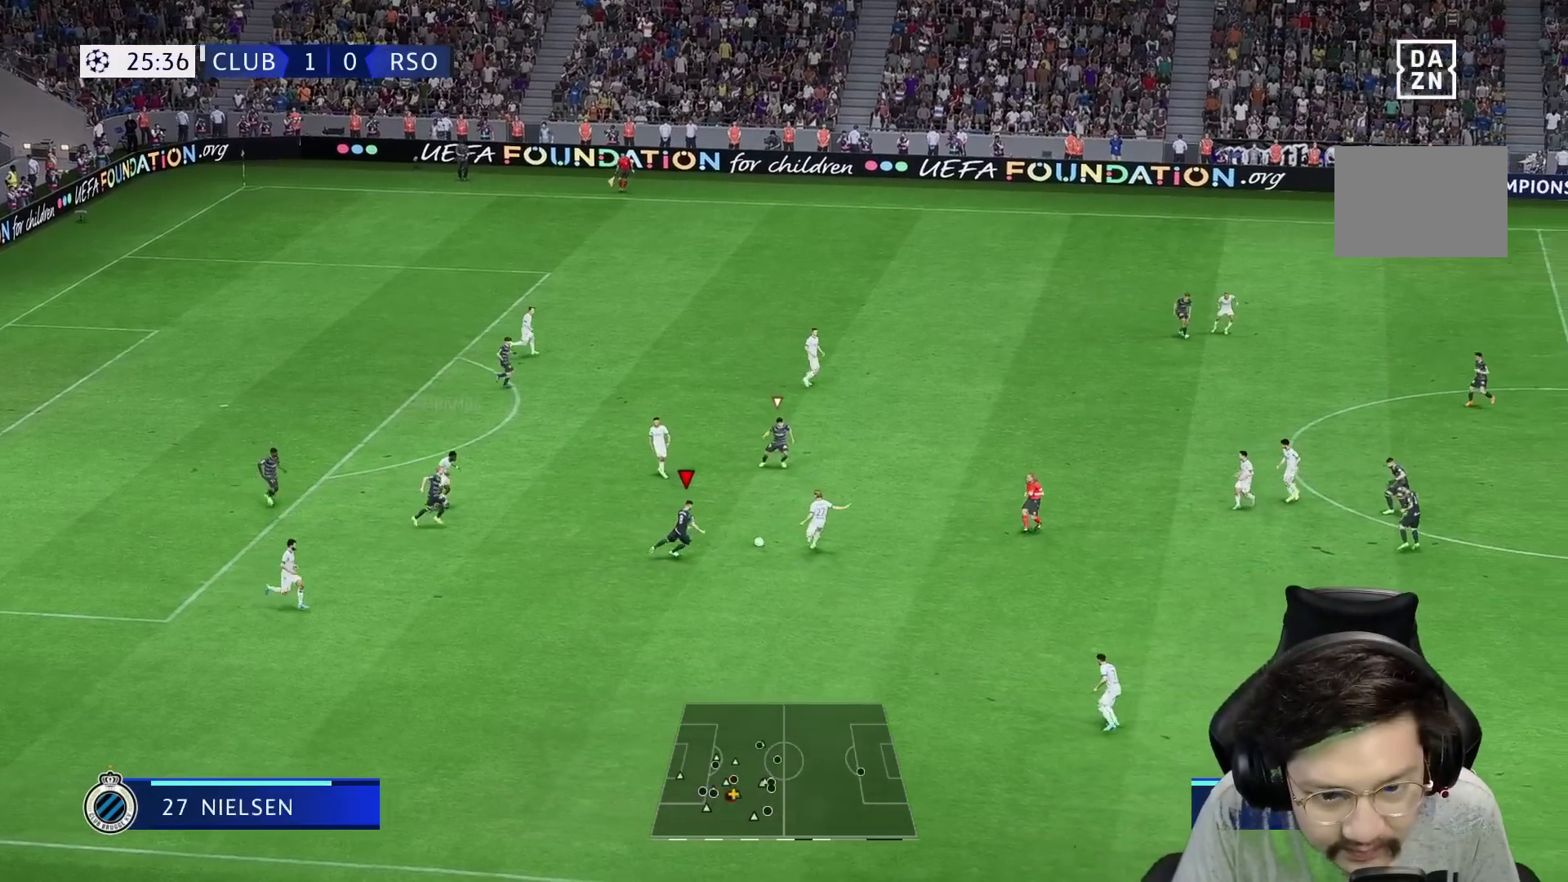
{"buttons": ["R1", "R2"], "left_stick": "right", "right_stick": "center", "events": [[317, "R2", "down"]]}
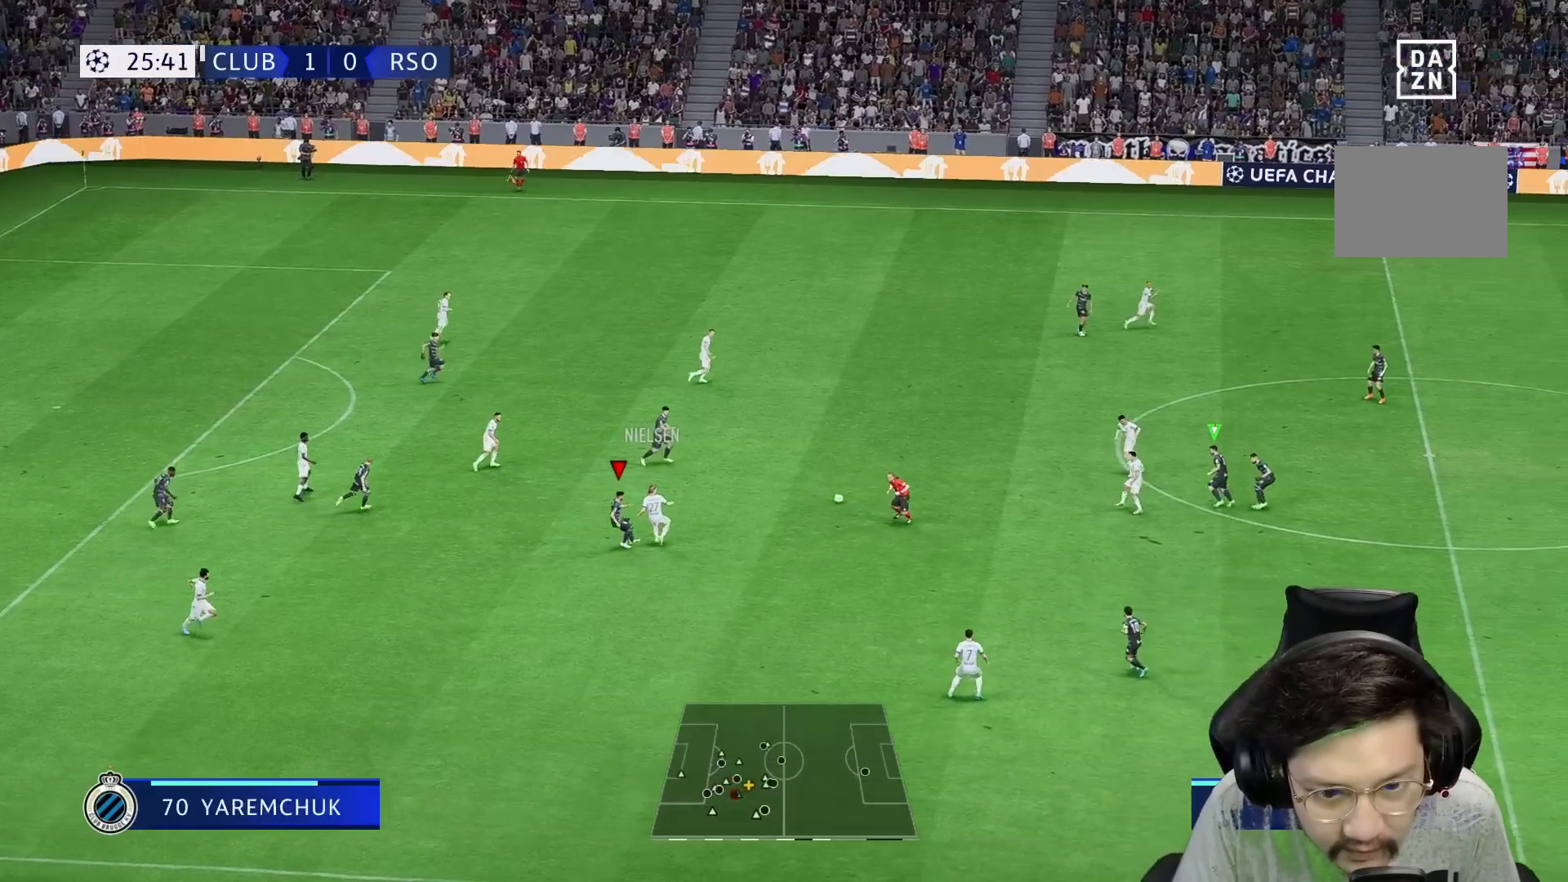
{"buttons": [], "left_stick": "up-left", "right_stick": "center", "events": [[233, "R1", "up"], [233, "left_stick", "up-left"], [283, "R2", "up"]]}
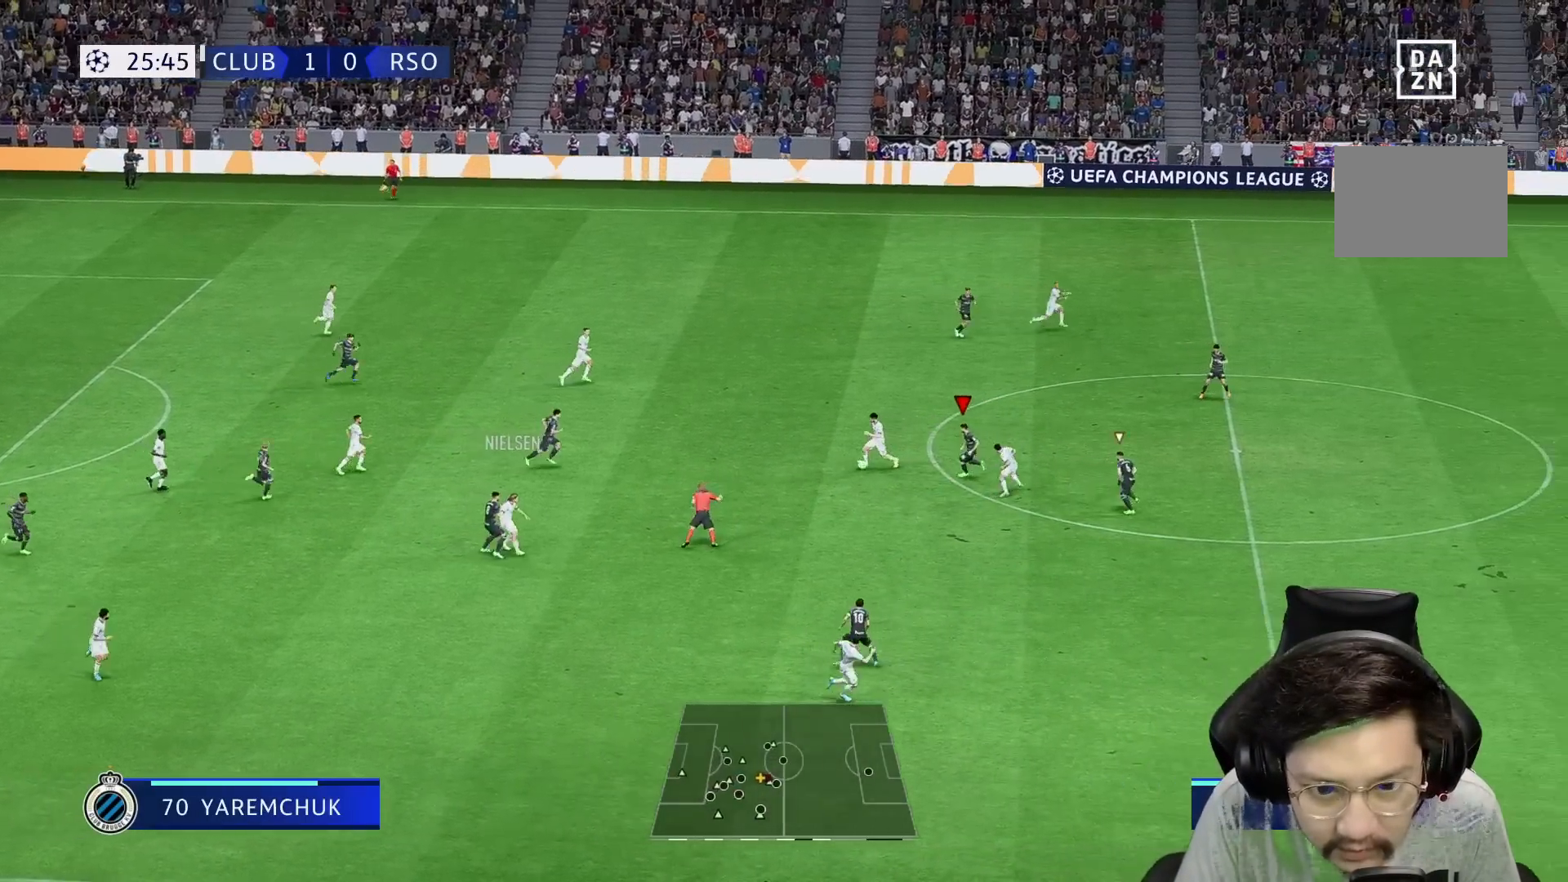
{"buttons": ["L2", "R2"], "left_stick": "down-left", "right_stick": "center", "events": [[283, "left_stick", "down-left"], [317, "L2", "down"], [350, "R2", "down"], [400, "L2", "up"], [450, "L2", "down"]]}